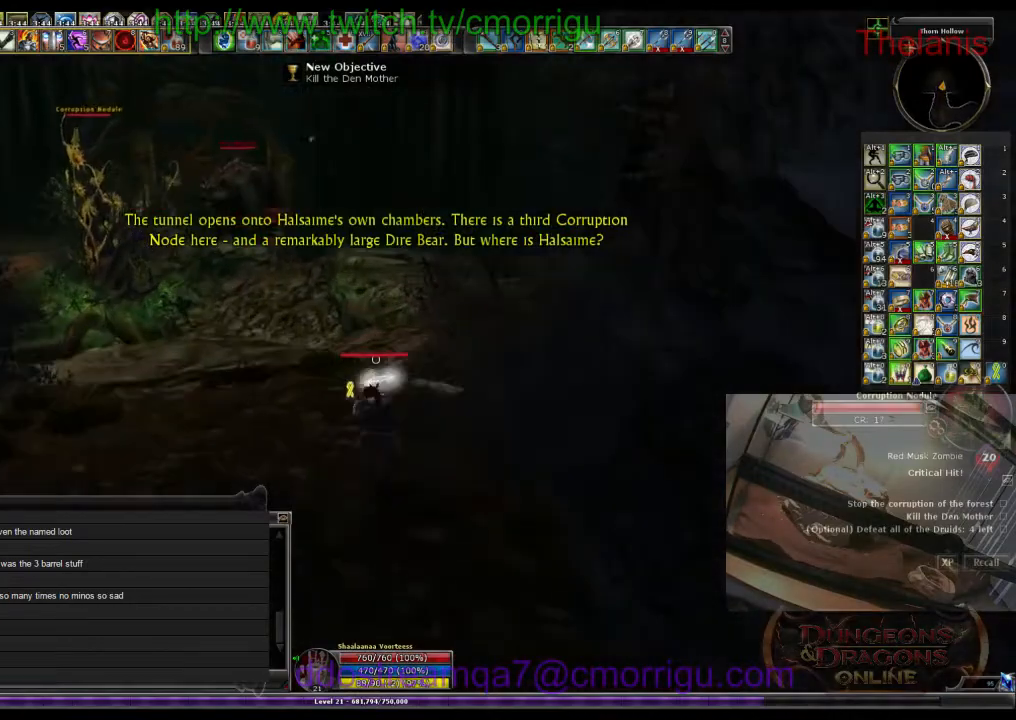
Gameplay with keyboard; each line is a JSON object with the keys held at the frame after it. "events" lists presses ("down") and releases ("up") of ".", "/", "0", "1", "2", "3", "4", "5", "6", "7", "8", "9", "a", "b", "backslash", "backspace", "c", "caps_lock", "comma", "ctrl_l", "ctrl_r", "d", "e", "equals", "escape", "f", "f1", "f10", "f11", "f12", "f2", "f3", "f4", "f5", "f6", "f7", "f8", "f9", "g", "h", "i", "j", "k", "l", "lbracket", "m", "minus", "n", "o", "p", "q", "quote", "r", "rbracket", "return", "s", "semicolon", "shift_l", "shift_r", "space", "t", "tab", "tilde", "u", "v", "w", "x", "y" and "z" between this image and that frame as [ms after this image, input, new state], when the widget could be followed in between. No other keys are recorded. Mouse input is not recorded.
{"keys": ["w"], "events": []}
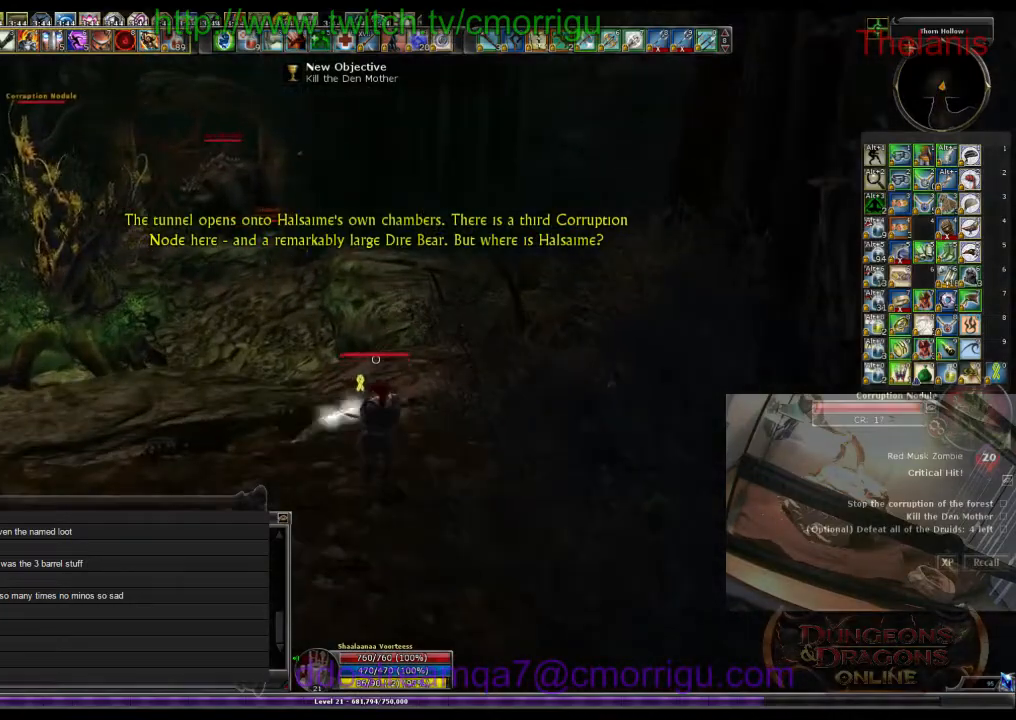
{"keys": ["w"], "events": []}
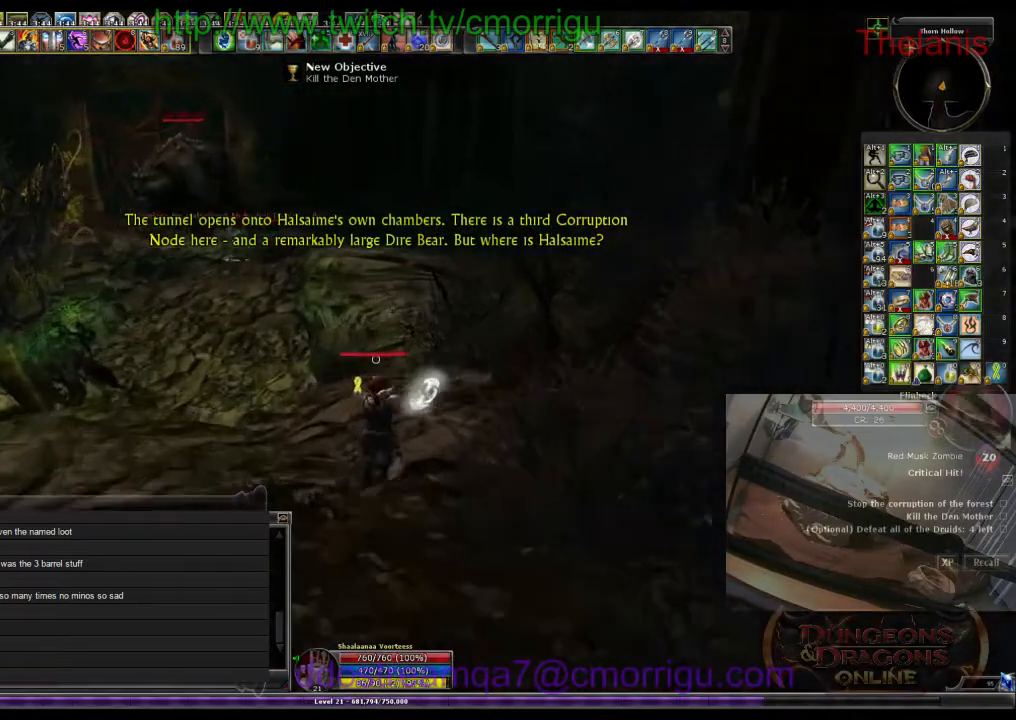
{"keys": ["w"], "events": []}
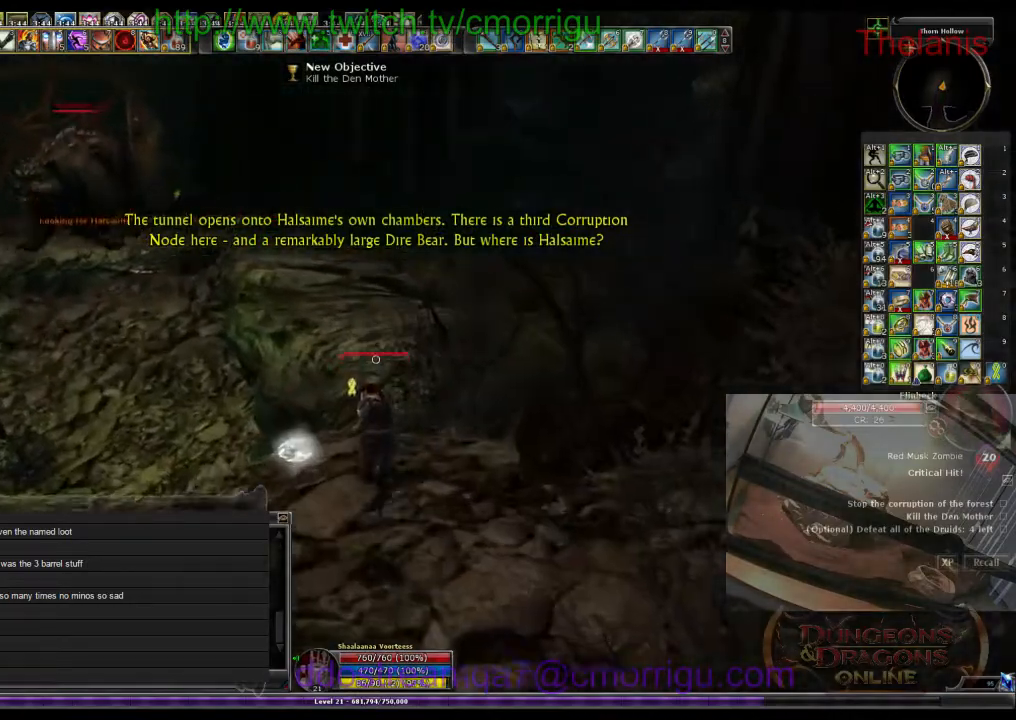
{"keys": ["w"], "events": []}
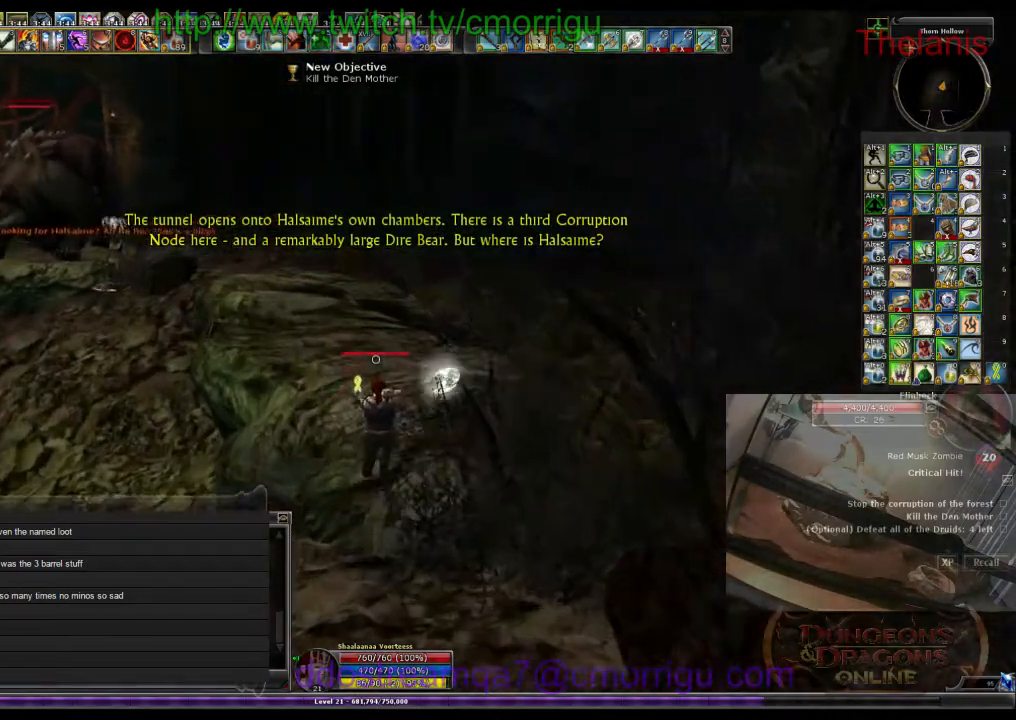
{"keys": ["w"], "events": []}
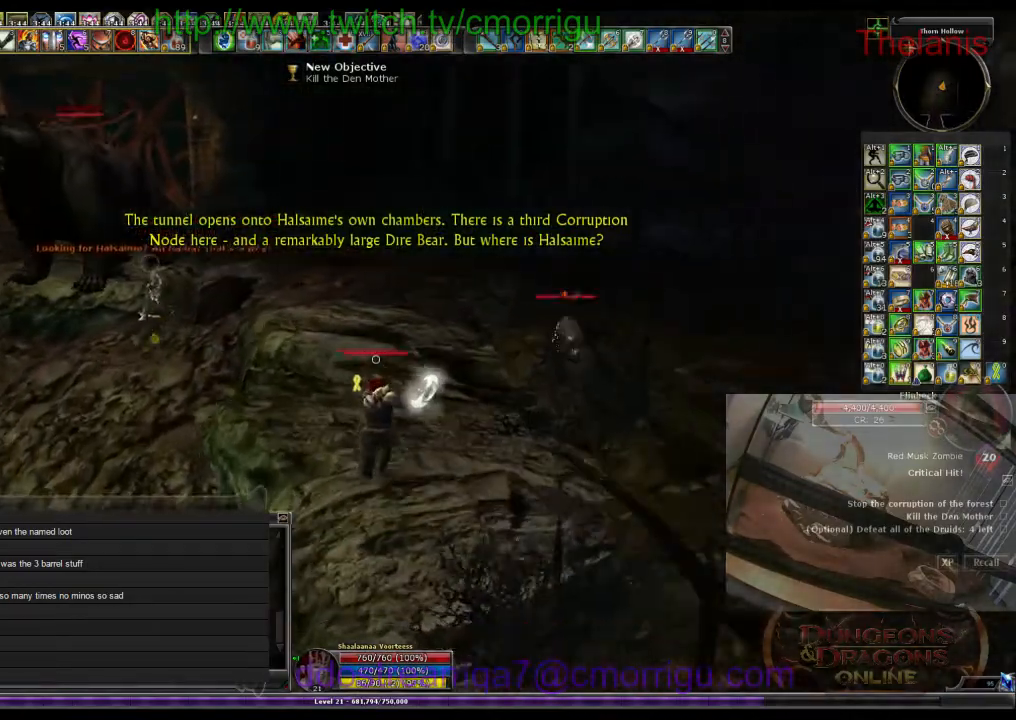
{"keys": ["w"], "events": []}
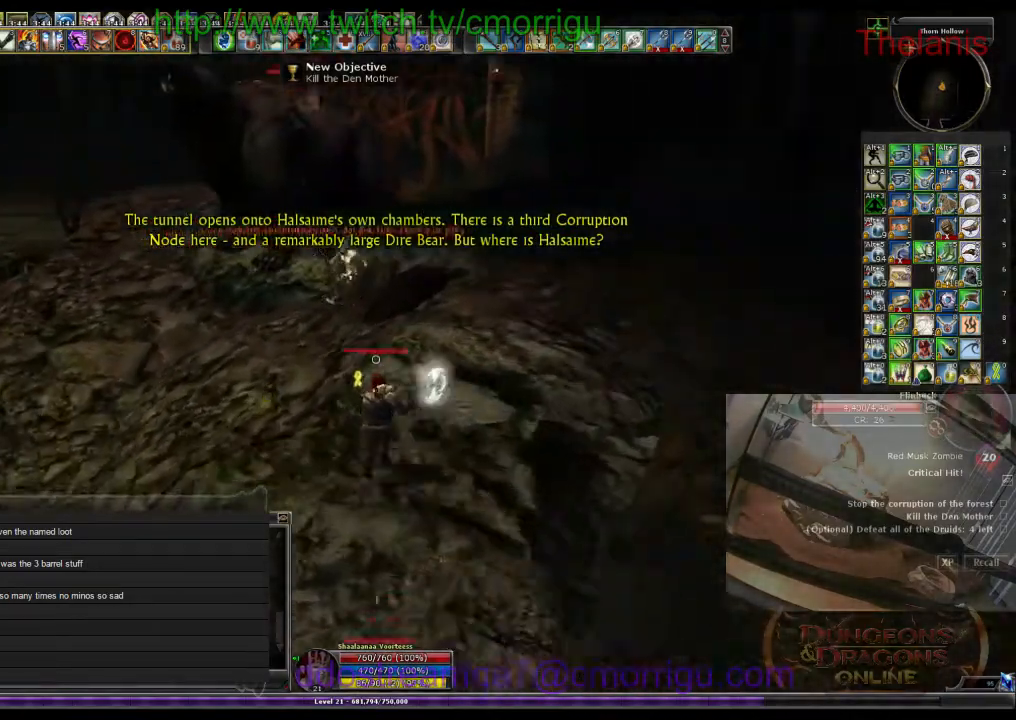
{"keys": ["w"], "events": []}
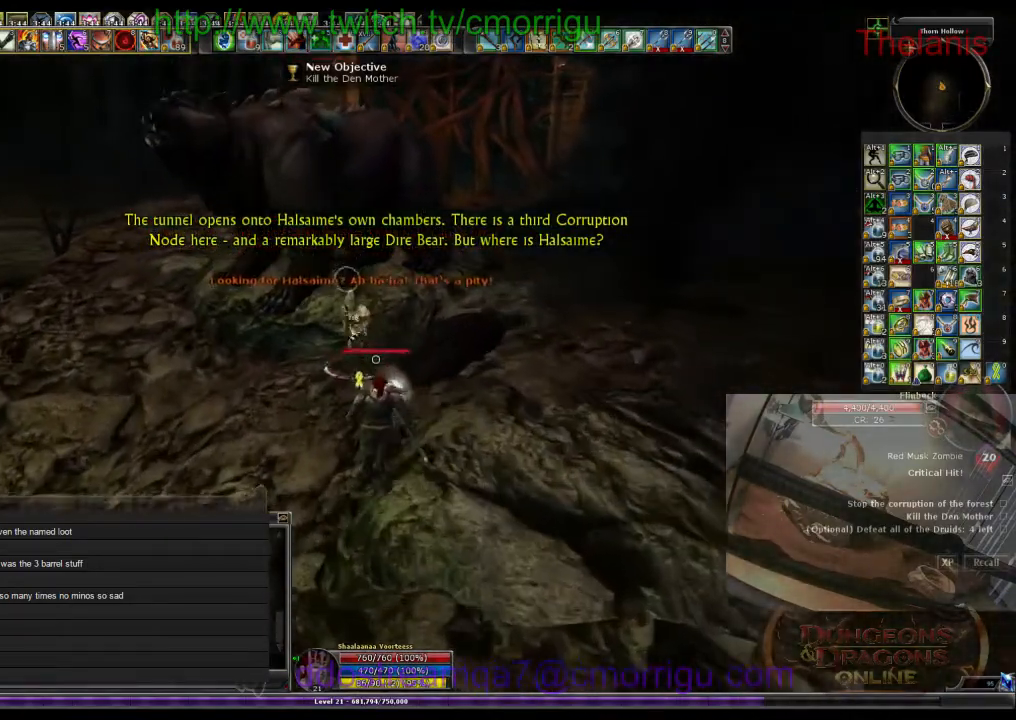
{"keys": ["1"], "events": [[233, "w", "up"], [366, "1", "down"]]}
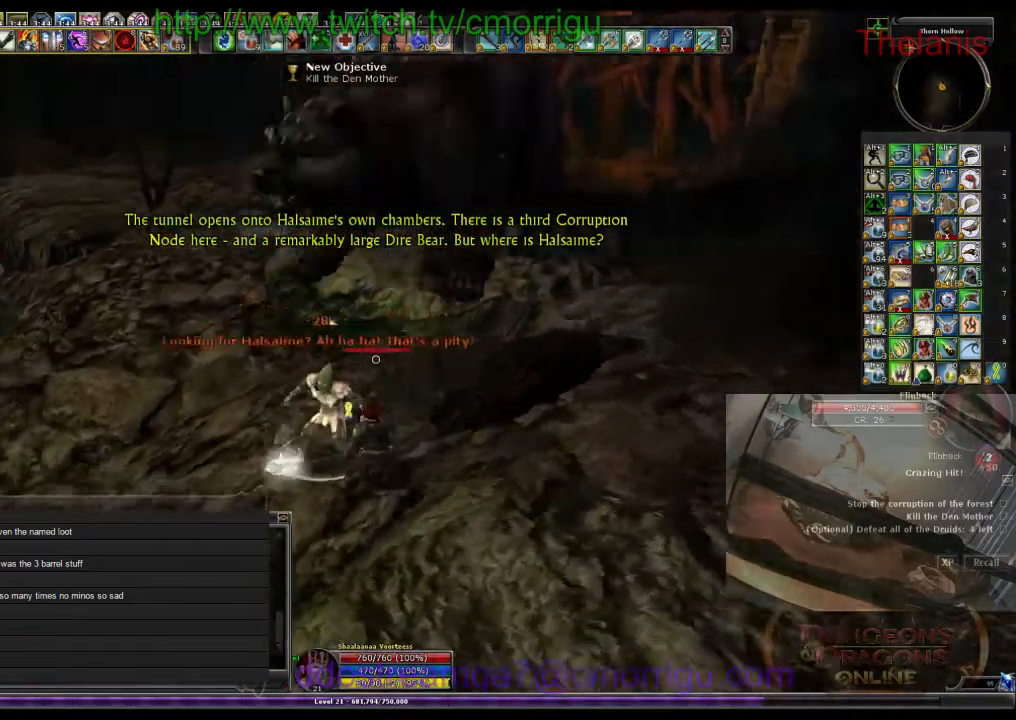
{"keys": ["2"], "events": [[66, "1", "up"], [466, "2", "down"]]}
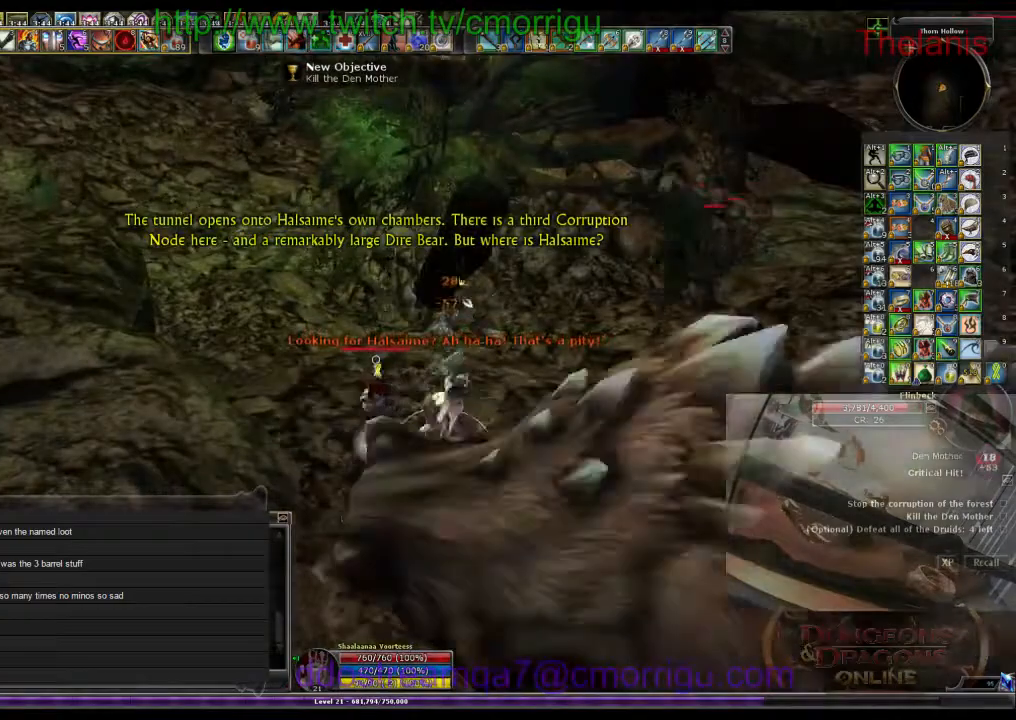
{"keys": [], "events": [[100, "2", "up"]]}
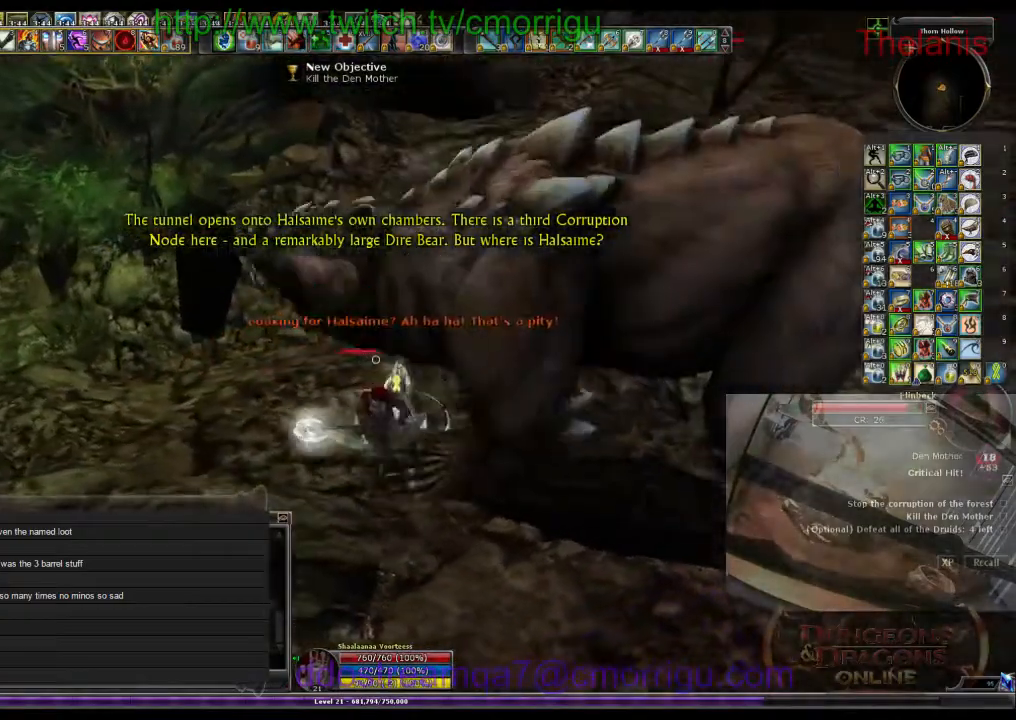
{"keys": [], "events": []}
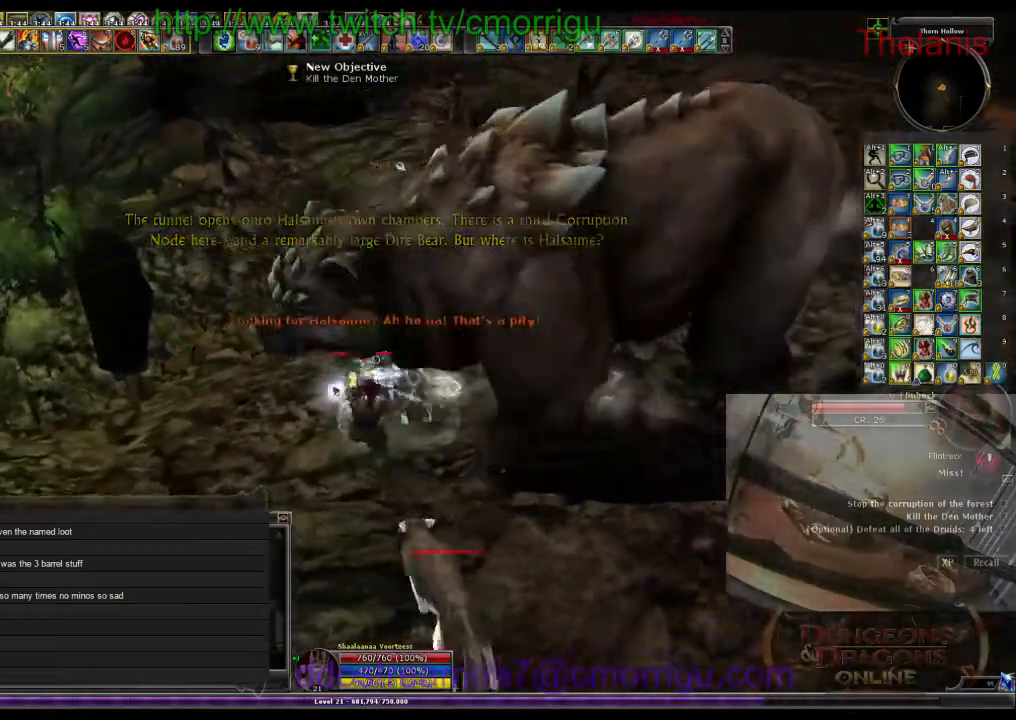
{"keys": [], "events": []}
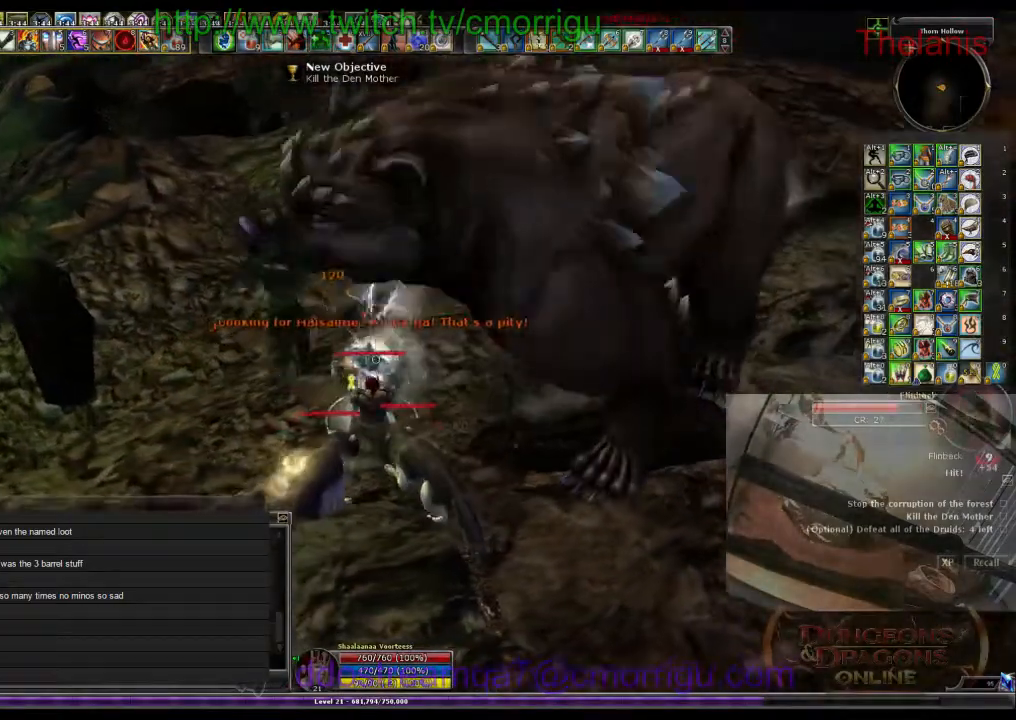
{"keys": ["a"], "events": [[333, "a", "down"]]}
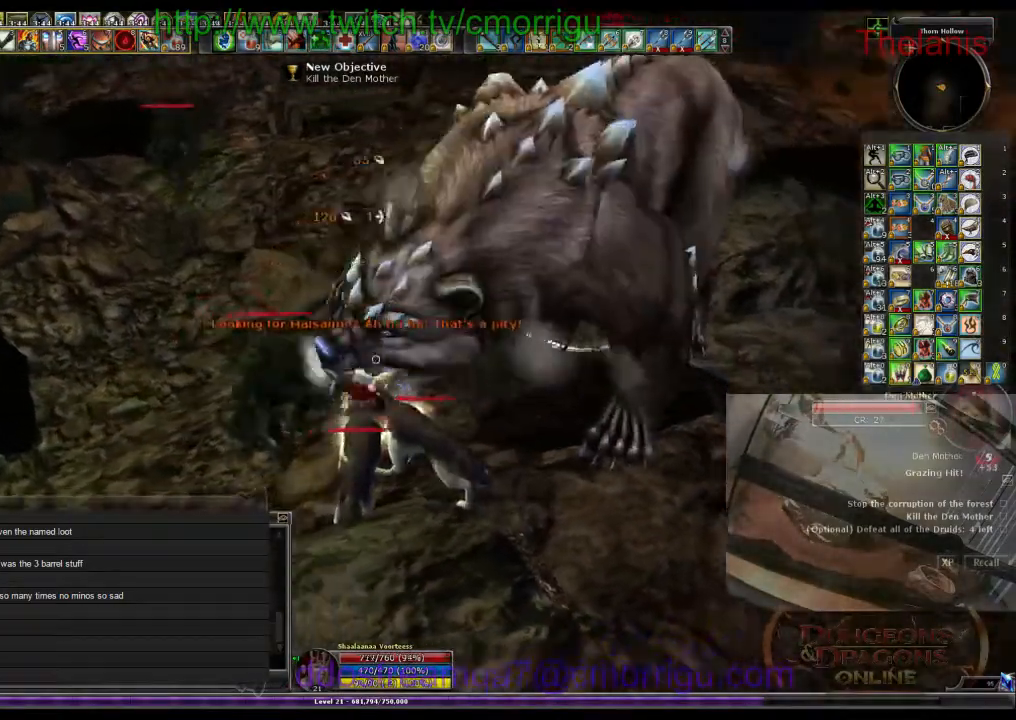
{"keys": [], "events": [[33, "a", "up"]]}
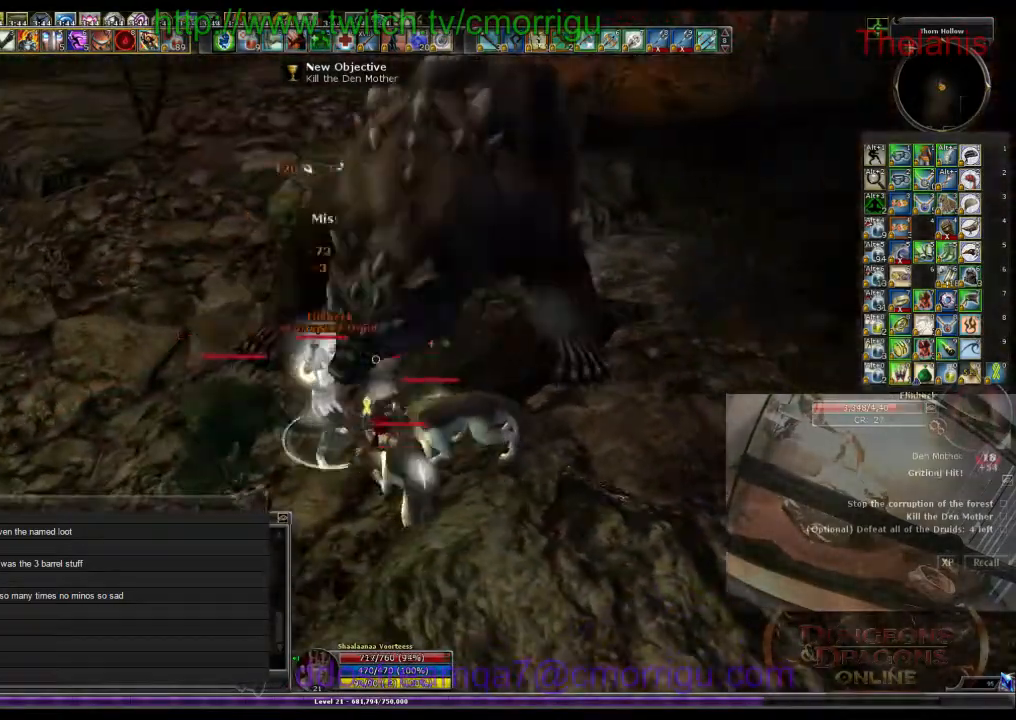
{"keys": [], "events": []}
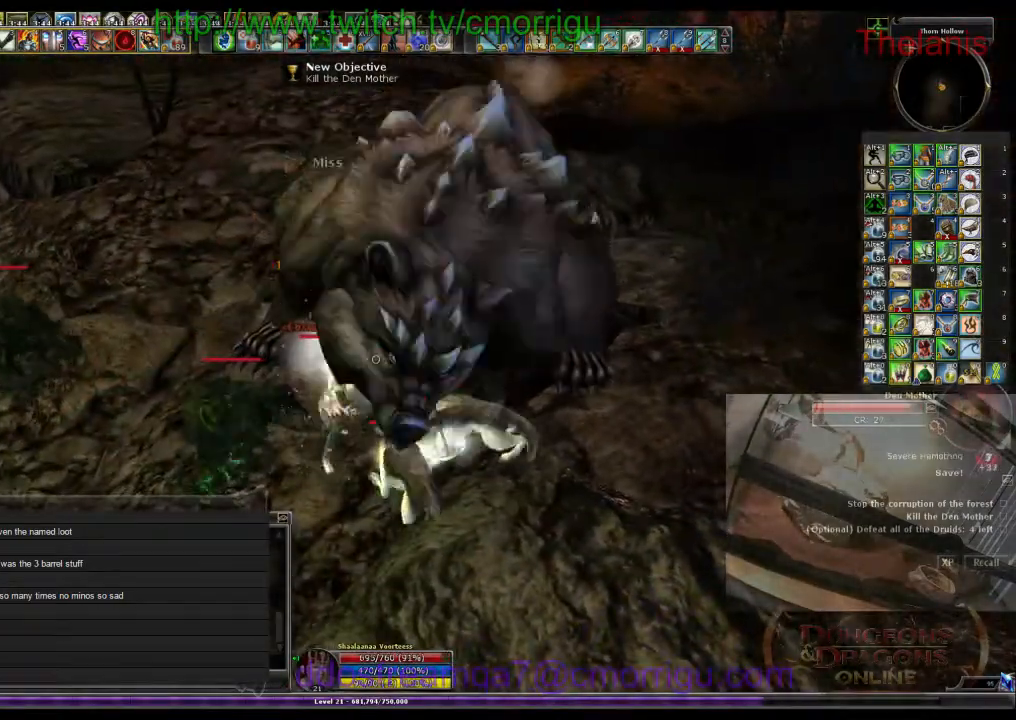
{"keys": [], "events": [[133, "8", "down"], [300, "8", "up"]]}
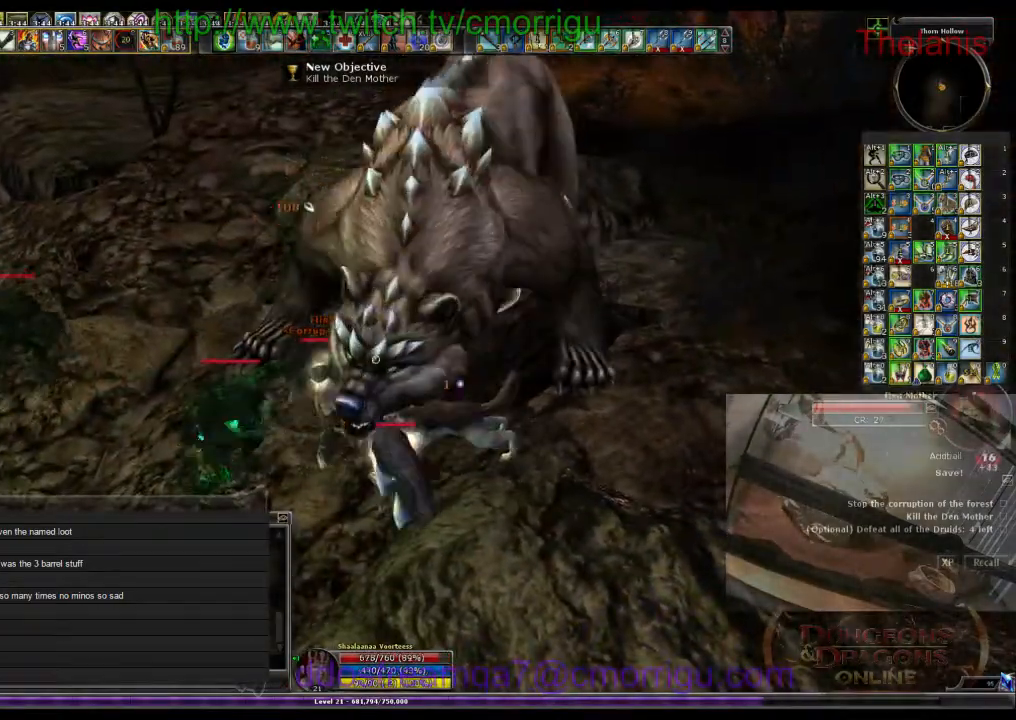
{"keys": [], "events": []}
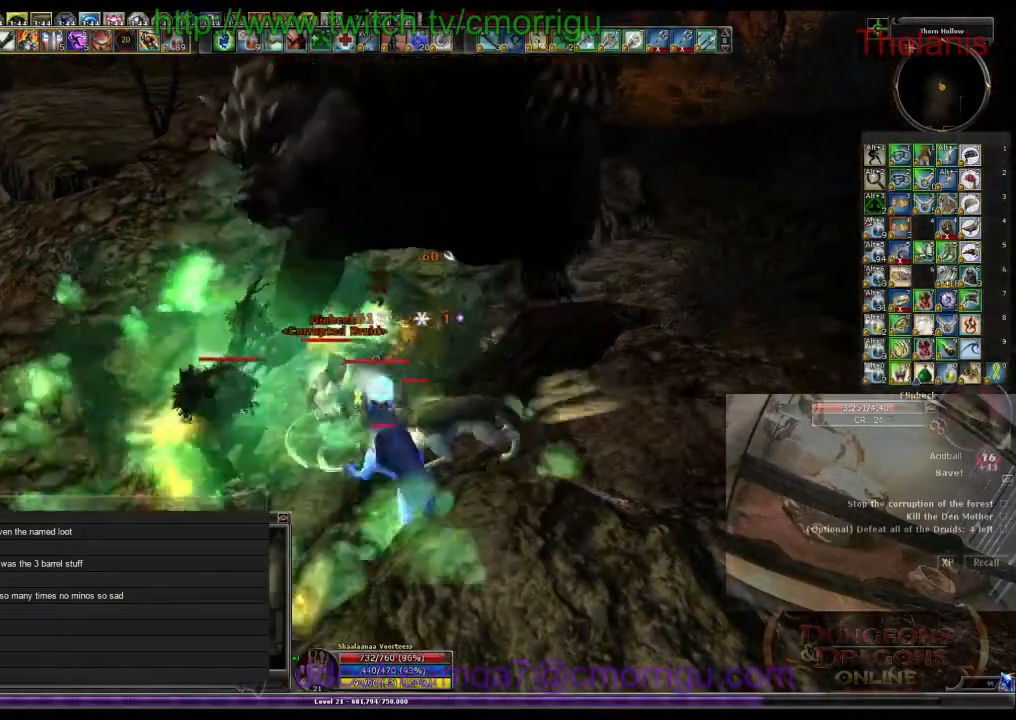
{"keys": [], "events": []}
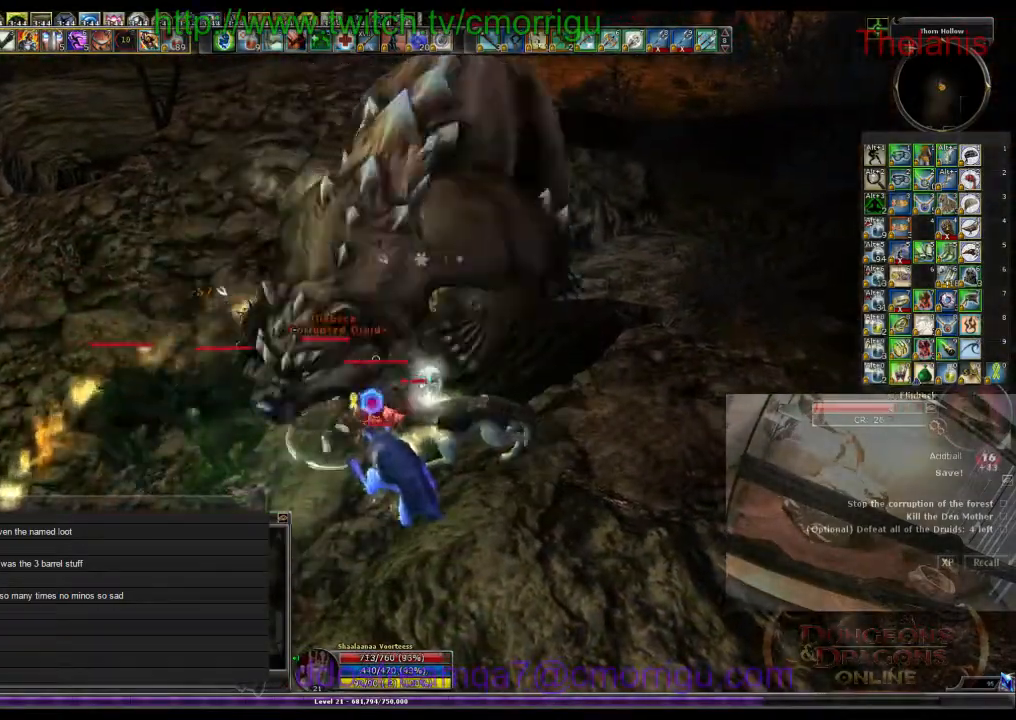
{"keys": [], "events": []}
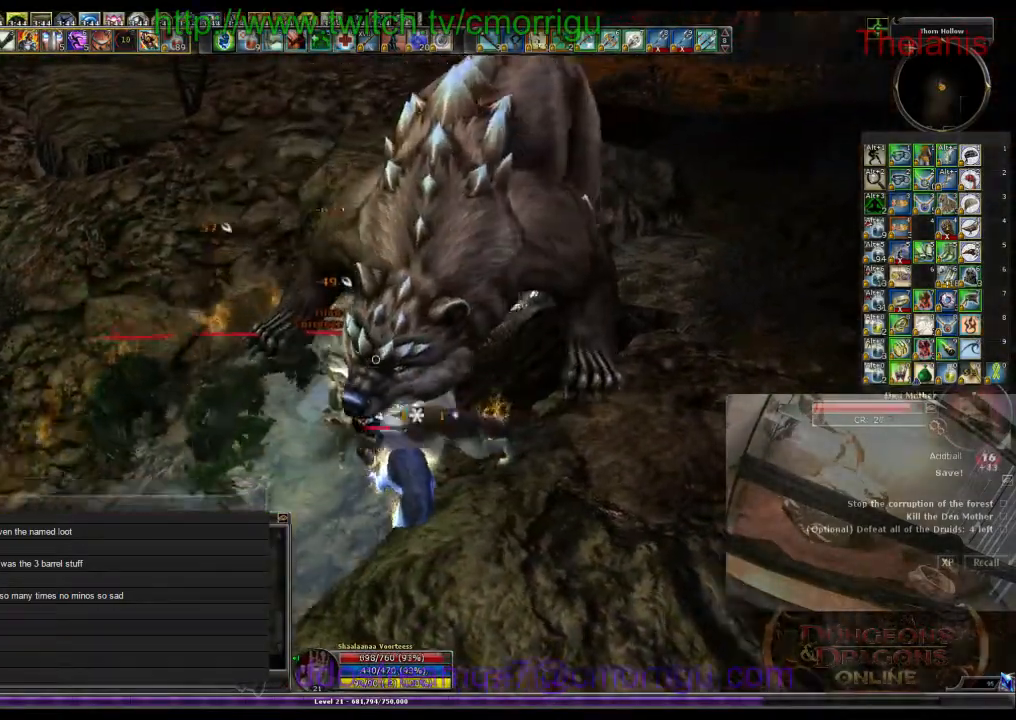
{"keys": [], "events": []}
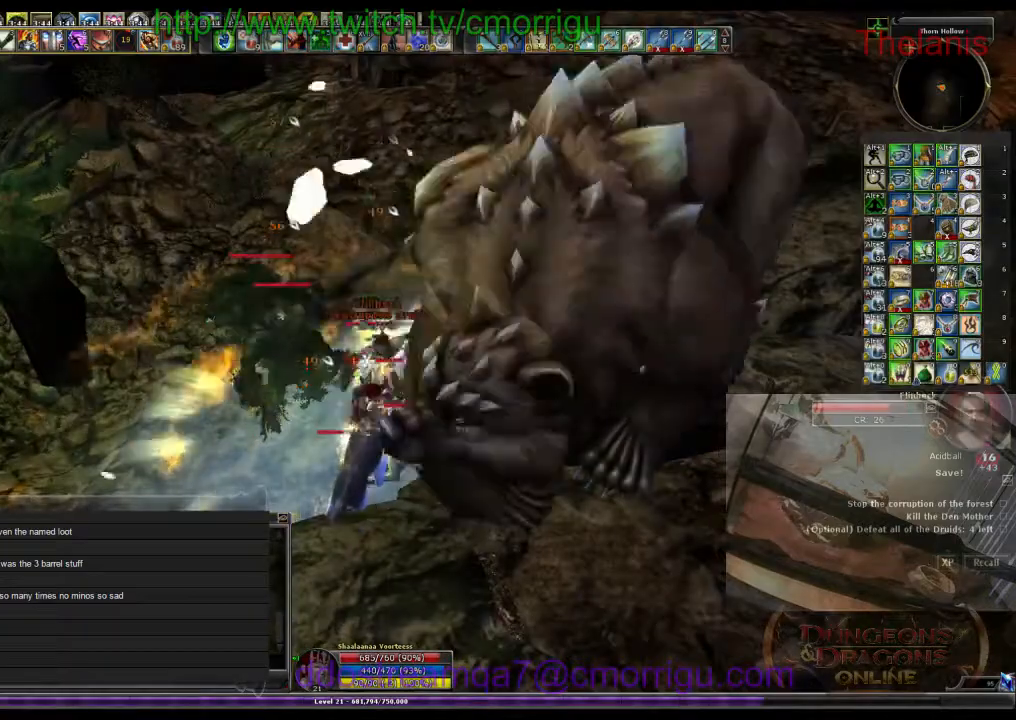
{"keys": ["1"], "events": [[333, "1", "down"]]}
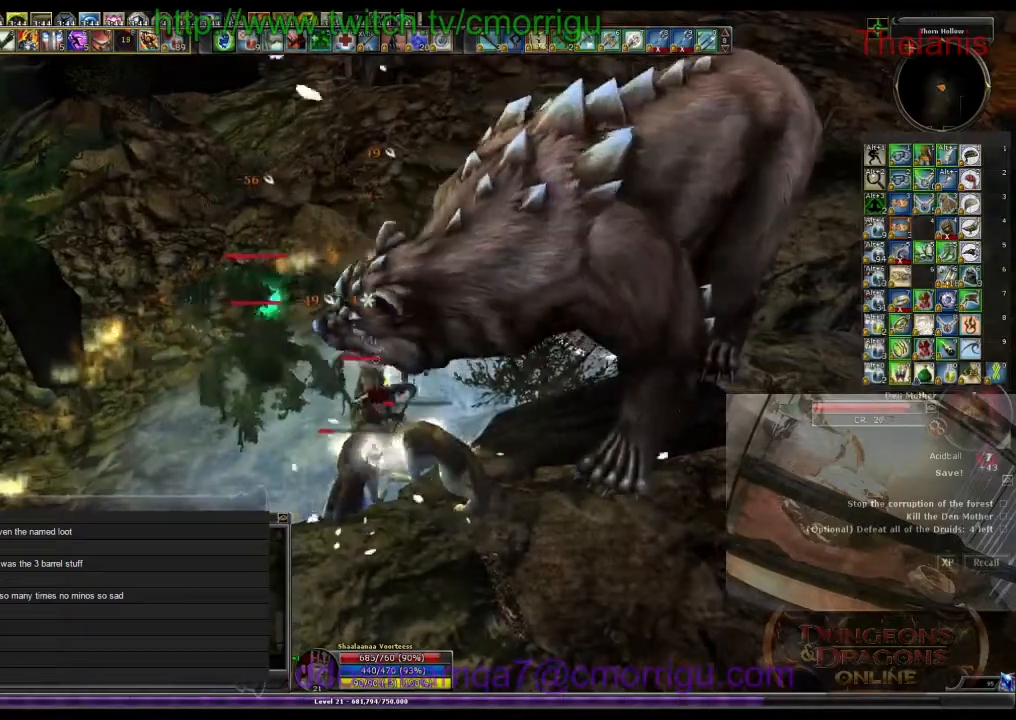
{"keys": ["2", "a"], "events": [[33, "1", "up"], [366, "a", "down"], [400, "2", "down"]]}
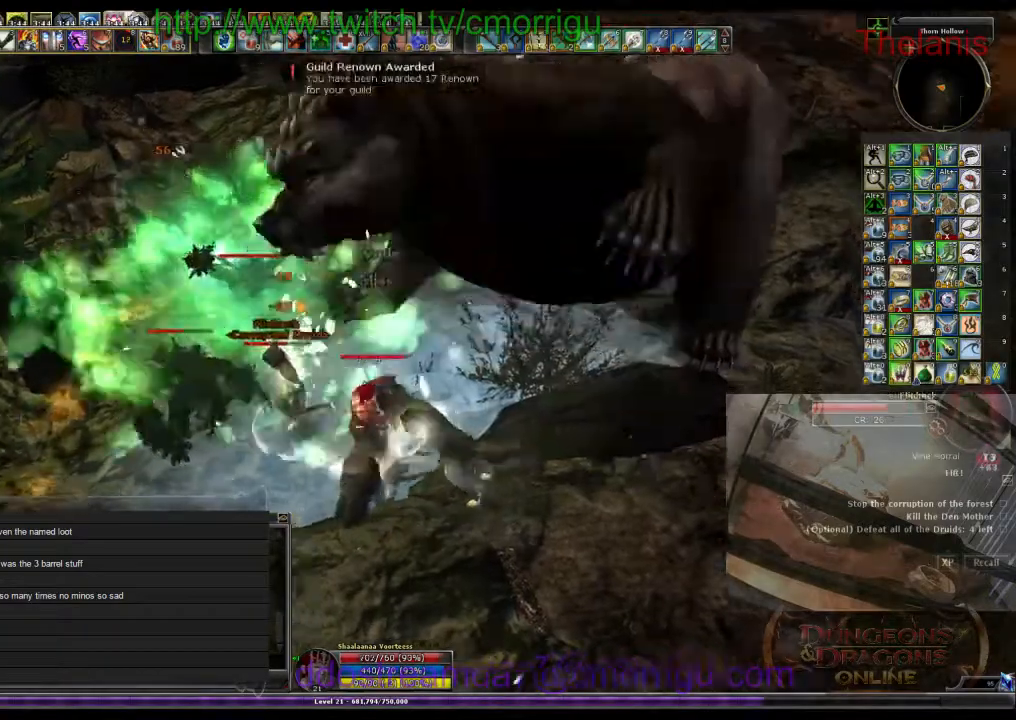
{"keys": ["a"], "events": [[66, "2", "up"], [100, "a", "up"], [400, "a", "down"]]}
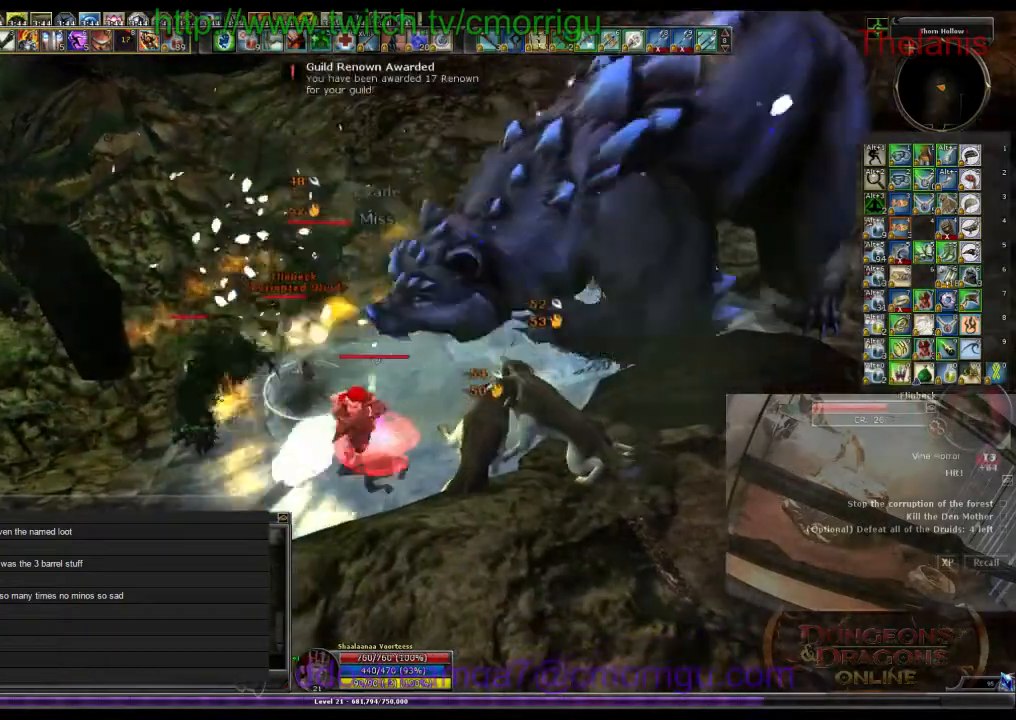
{"keys": [], "events": [[133, "a", "up"]]}
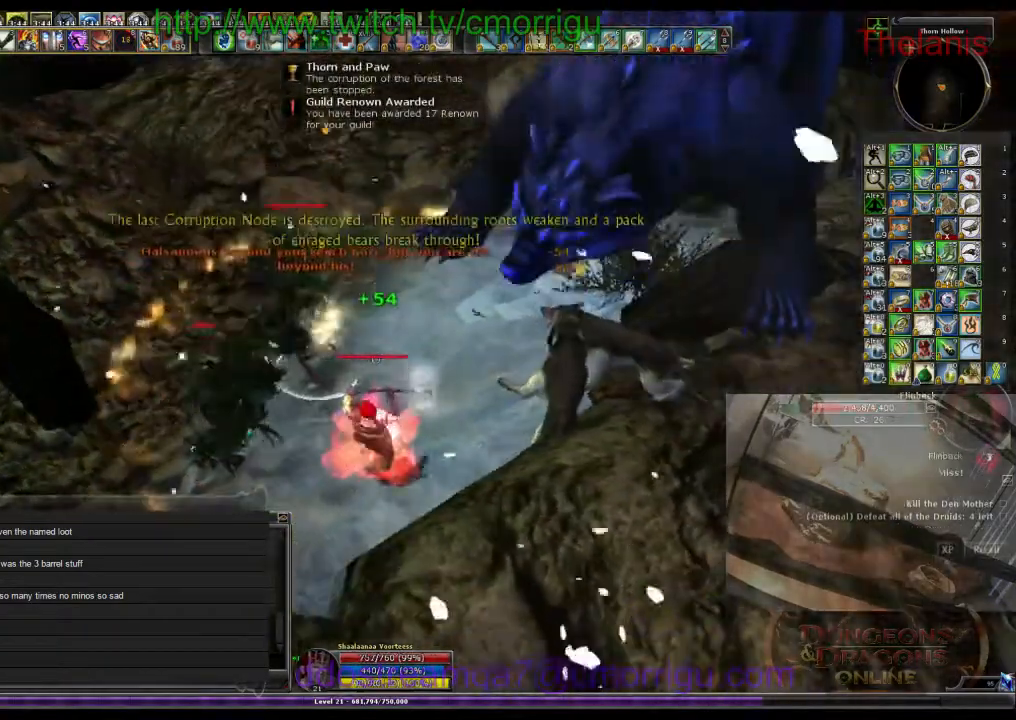
{"keys": ["a"], "events": [[400, "a", "down"]]}
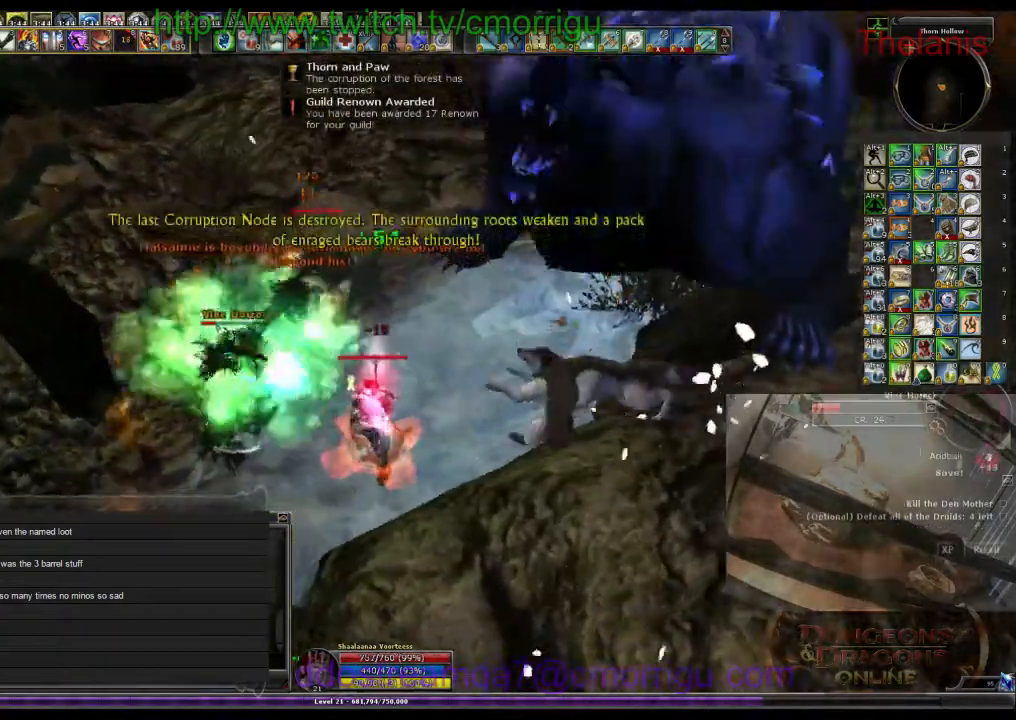
{"keys": [], "events": [[166, "a", "up"]]}
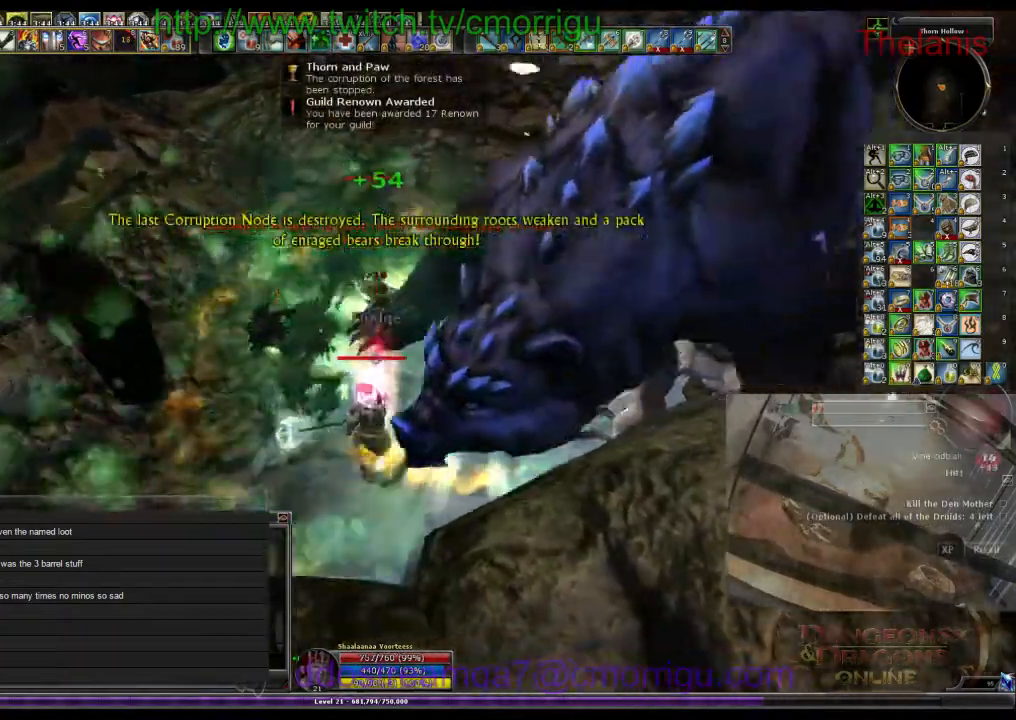
{"keys": [], "events": []}
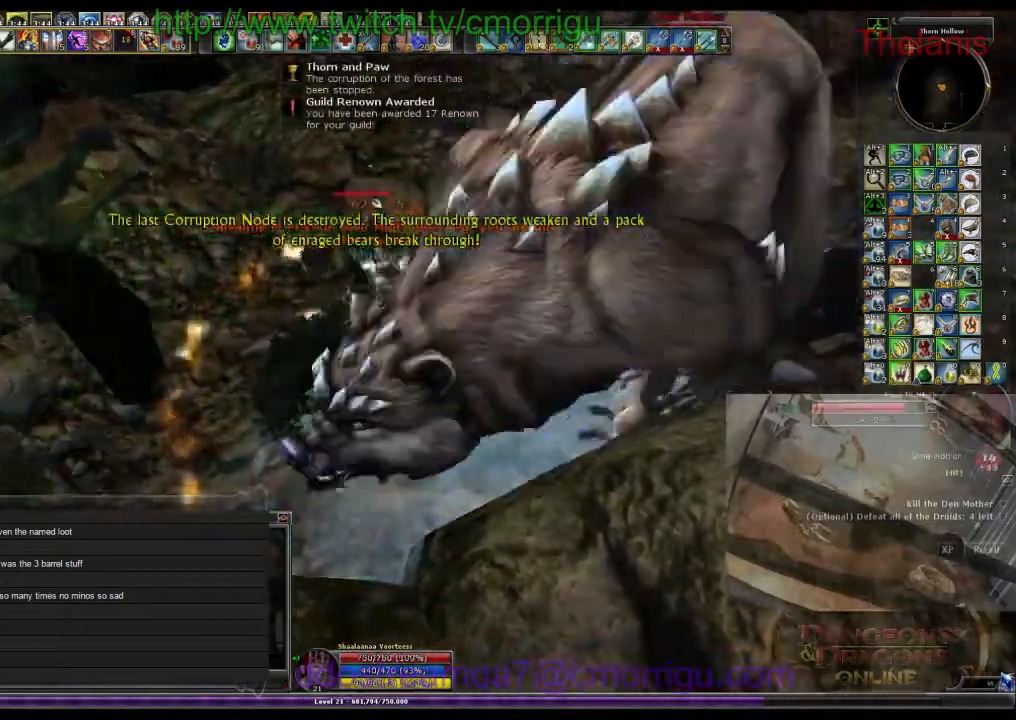
{"keys": ["1"], "events": [[66, "w", "down"], [433, "1", "down"], [433, "w", "up"]]}
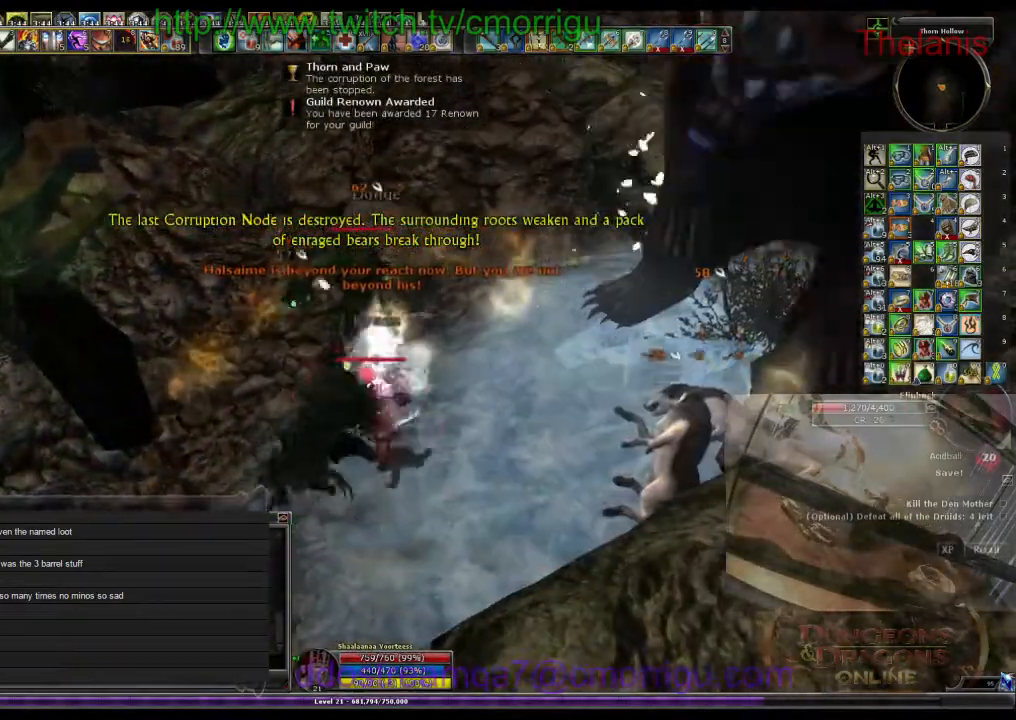
{"keys": ["2"], "events": [[100, "1", "up"], [500, "2", "down"]]}